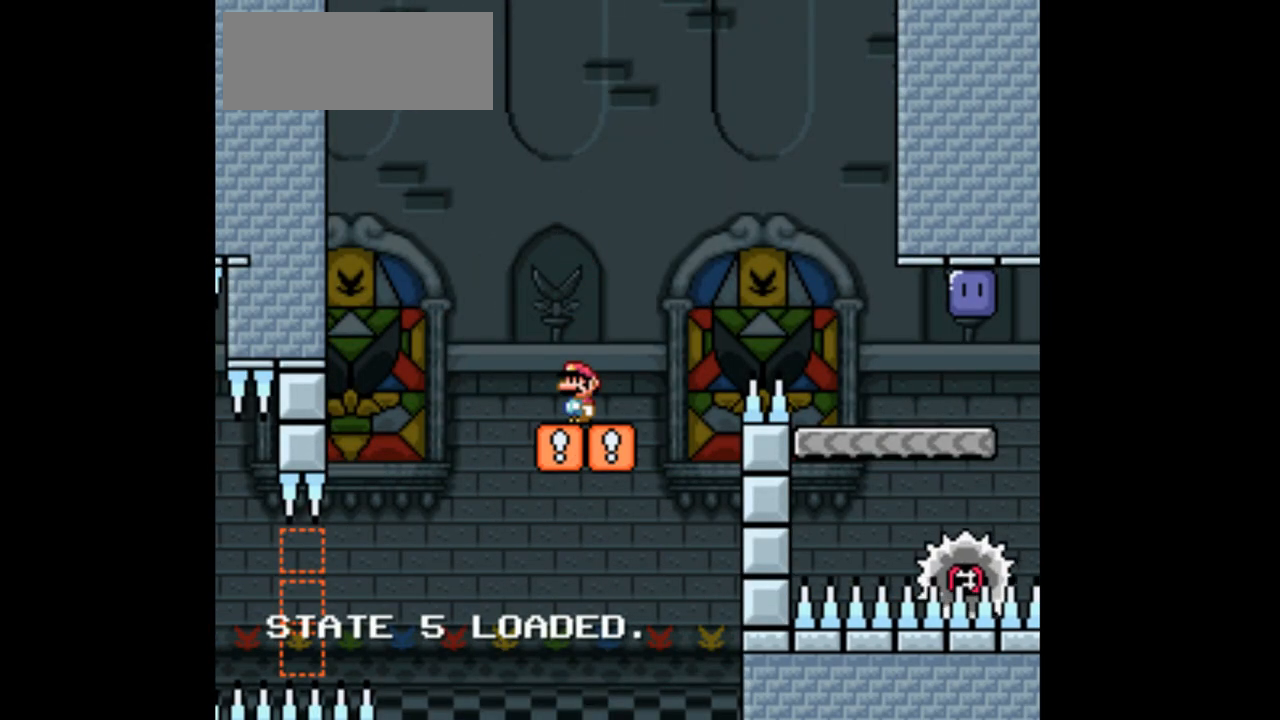
Gameplay with a controller (Nintendo layout); each line is a JSON object with the inputs held at the frame after it. "events" lists button and stick changes between this image and that frame as [ms after this image, input, new state], when the widget could be followed in between. Not read: B L3 R1 R3.
{"buttons": ["X"], "events": [[300, "X", "up"], [400, "X", "down"]]}
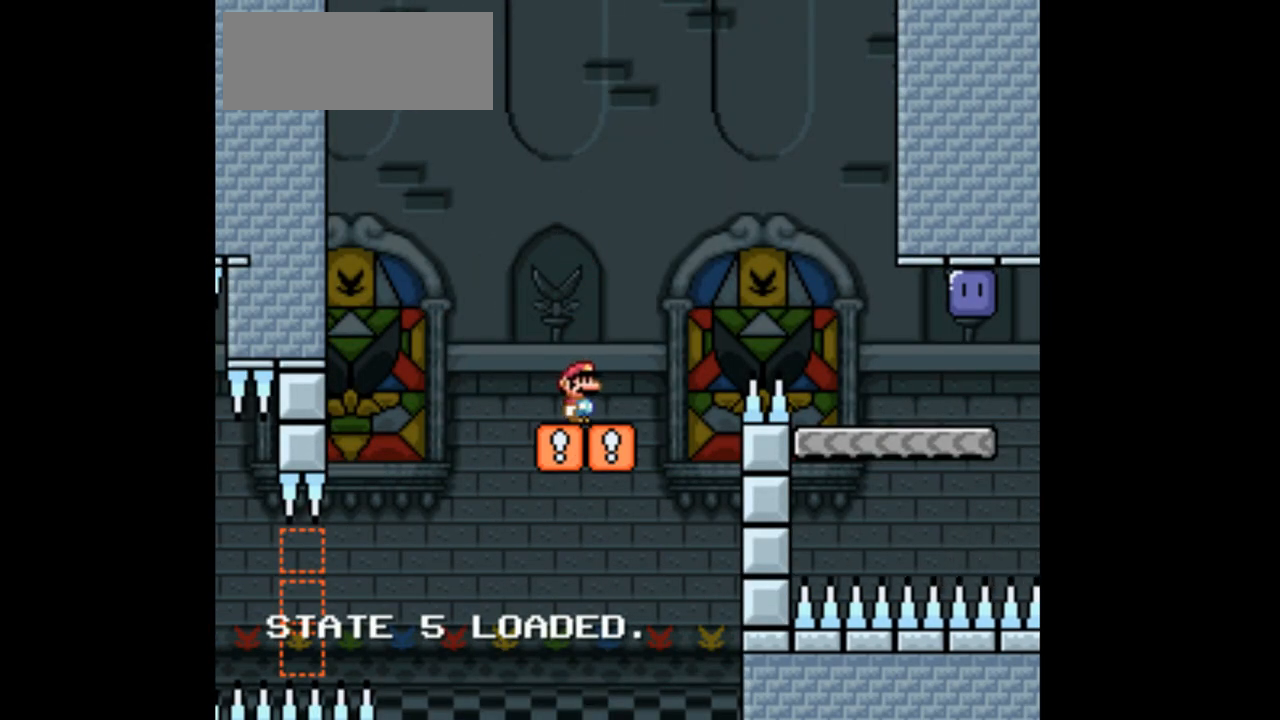
{"buttons": ["A", "X", "DPAD_RIGHT"], "events": [[333, "DPAD_RIGHT", "down"], [467, "A", "down"]]}
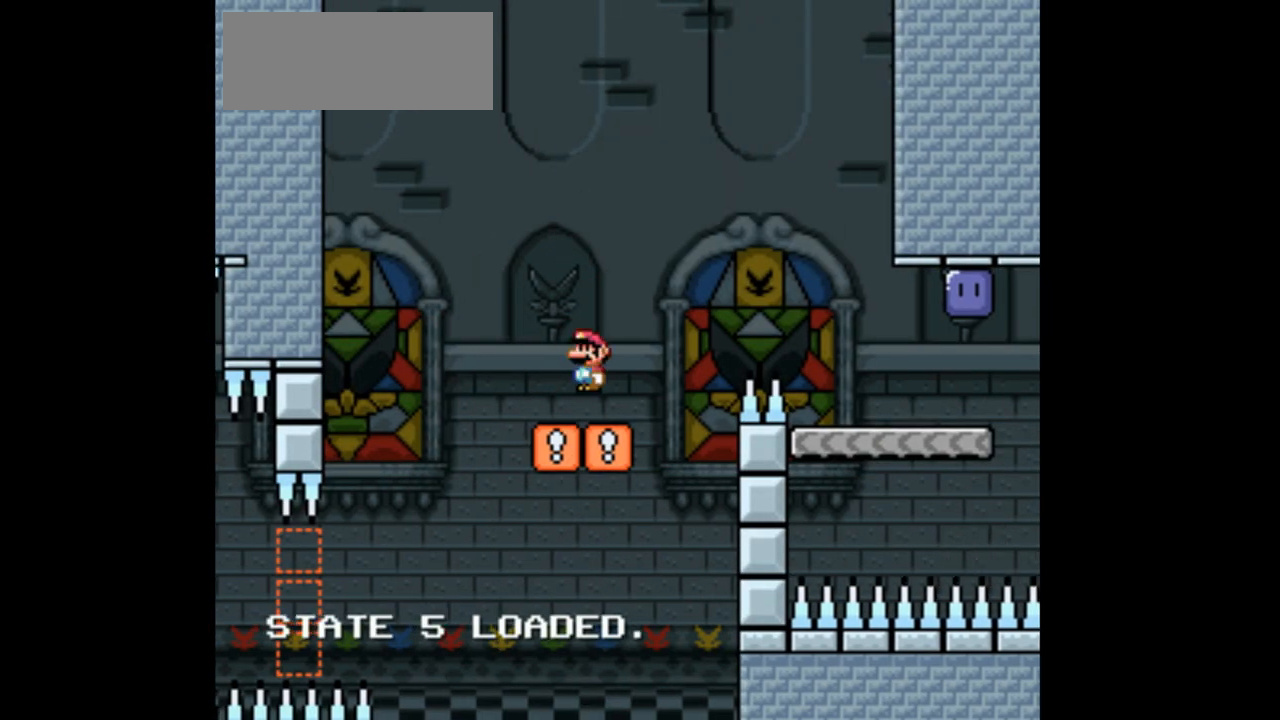
{"buttons": ["X", "DPAD_RIGHT"], "events": [[33, "L1", "down"], [100, "L1", "up"], [400, "A", "up"]]}
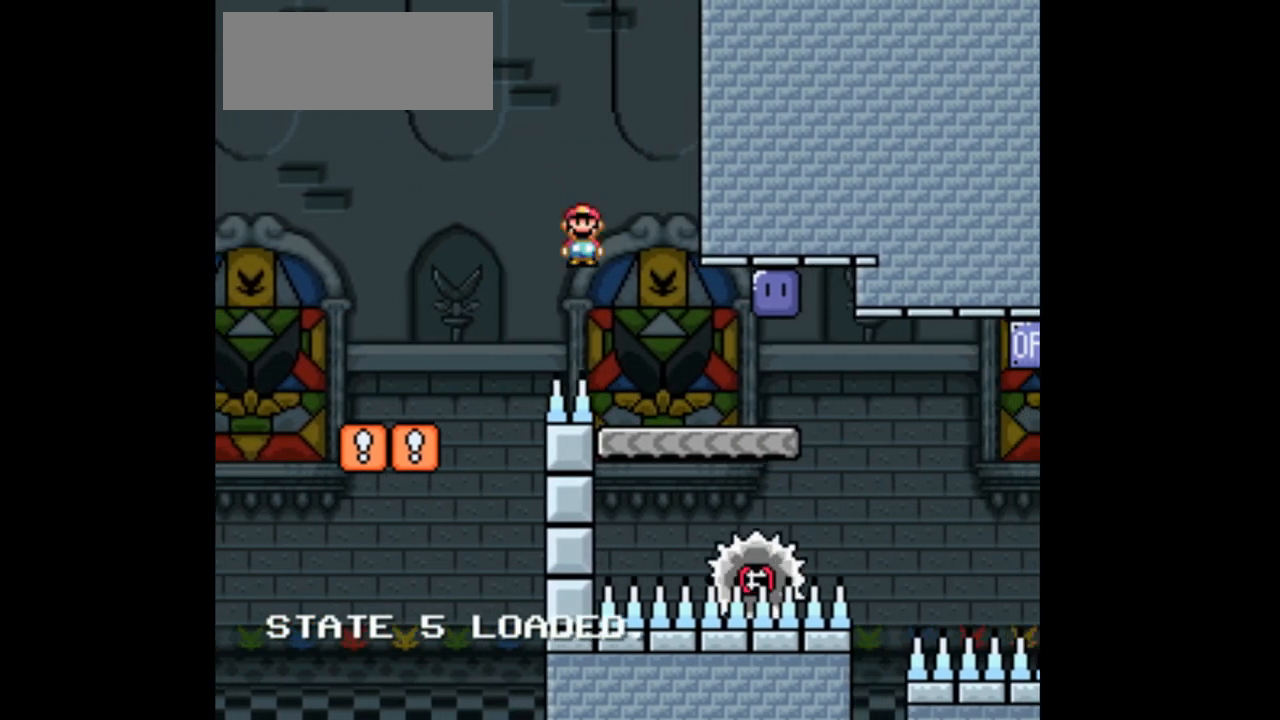
{"buttons": ["X"], "events": [[33, "DPAD_RIGHT", "up"], [100, "DPAD_LEFT", "down"], [233, "DPAD_LEFT", "up"], [267, "DPAD_RIGHT", "down"], [500, "DPAD_RIGHT", "up"]]}
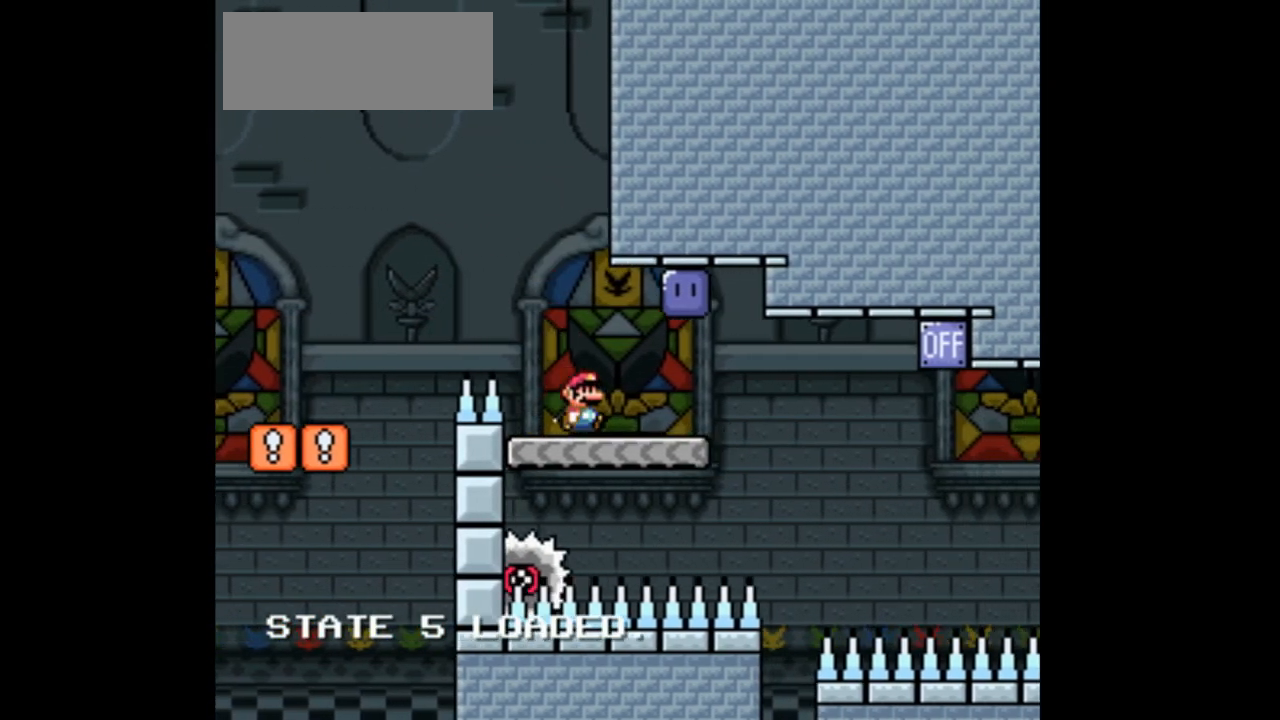
{"buttons": ["A", "X", "DPAD_RIGHT"], "events": [[267, "A", "down"], [333, "DPAD_RIGHT", "down"], [400, "X", "up"], [500, "X", "down"]]}
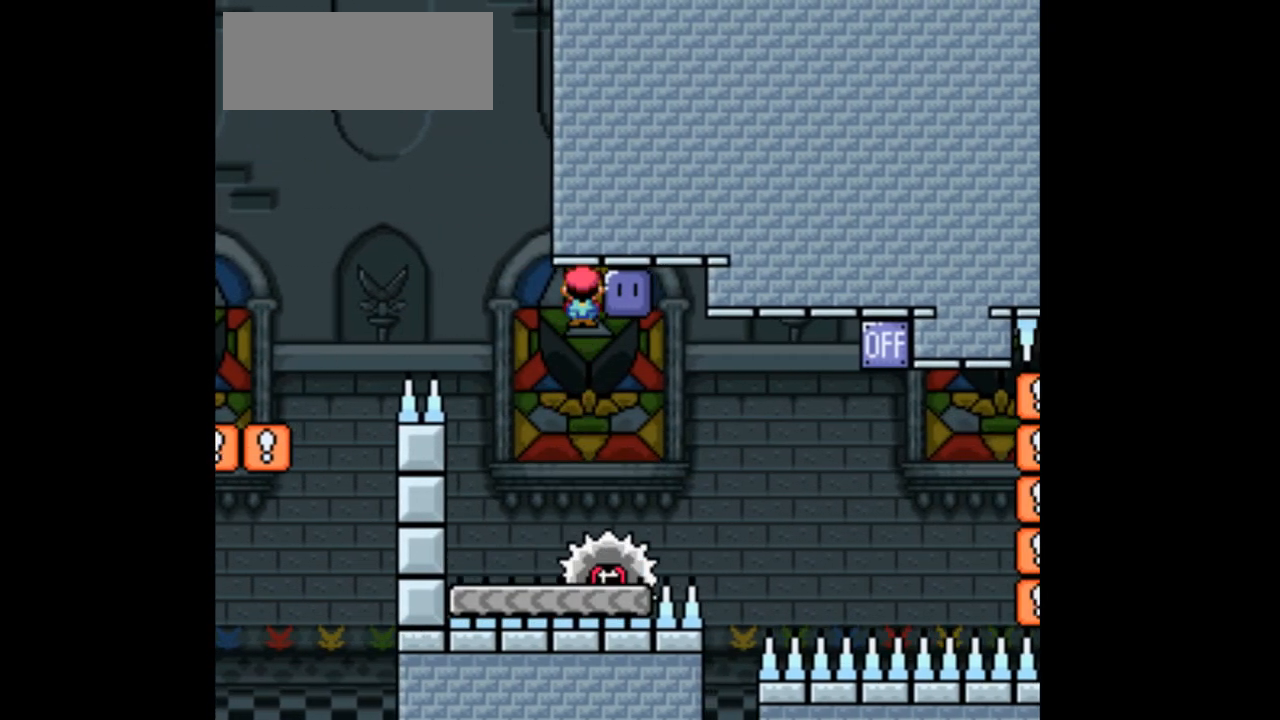
{"buttons": ["X", "DPAD_RIGHT"], "events": [[467, "A", "up"]]}
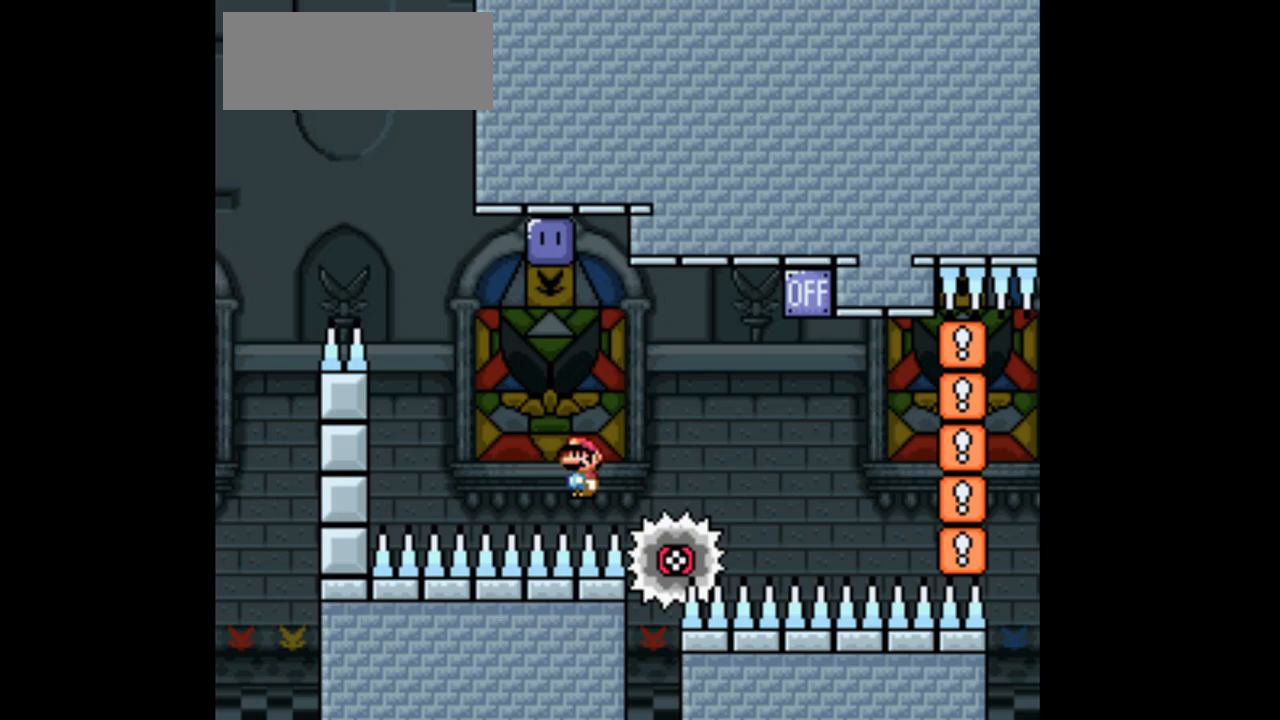
{"buttons": ["X"], "events": [[100, "DPAD_RIGHT", "up"], [100, "X", "up"], [200, "A", "down"], [200, "X", "down"], [333, "A", "up"]]}